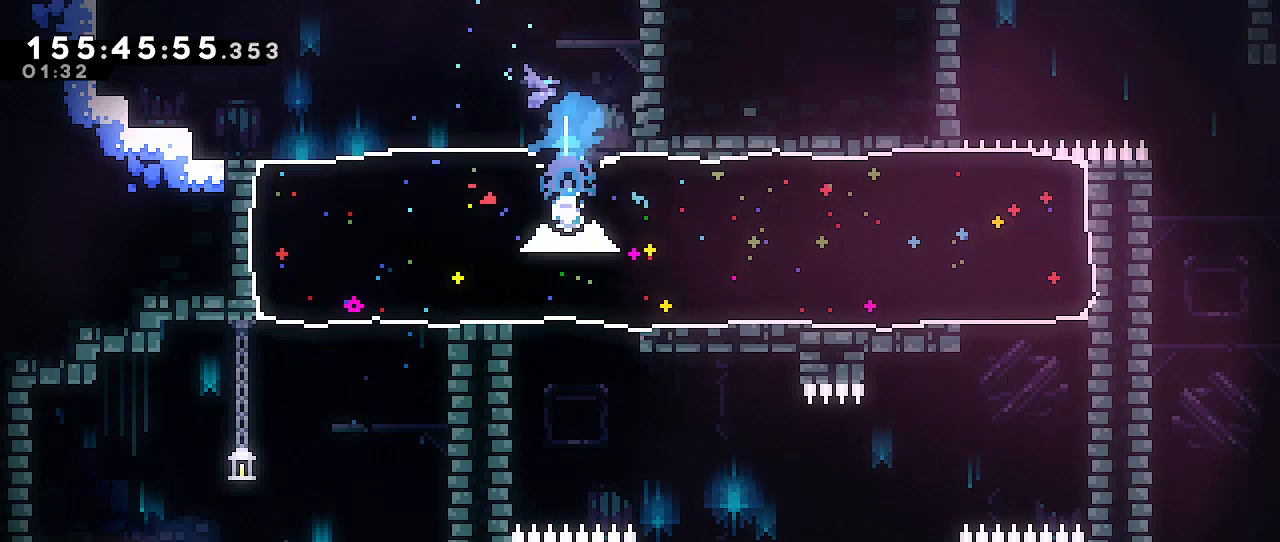
Gameplay with a controller (Nintendo layout); each line is a JSON object with the inputs held at the frame after it (dt_ms = milliseconds from this image to that frame). "events" lists button and stick changes between this image and that frame as [ms after this image, input, new state], when the widget could be followed in between. Not read: DPAD_DOWN DPAD_LEFT DPAD_RIGHT DPAD_UP L3 R3 START X.
{"dt_ms": 500, "buttons": ["R1"], "left_stick": "left", "right_stick": "center", "events": [[50, "left_stick", "left"], [67, "R1", "down"]]}
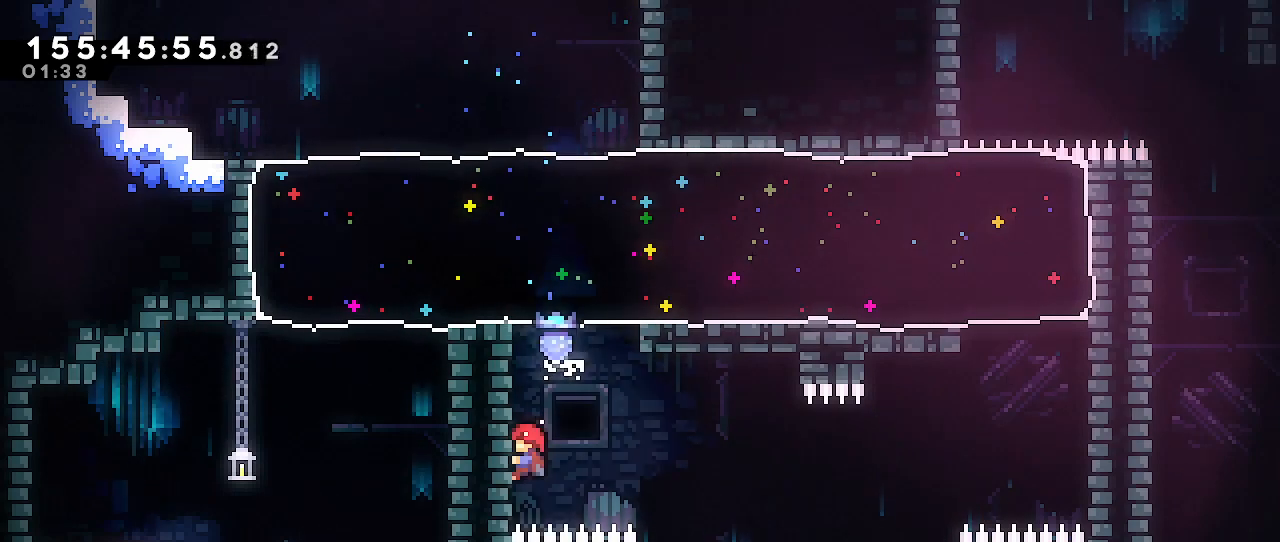
{"dt_ms": 500, "buttons": [], "left_stick": "right", "right_stick": "center", "events": [[117, "left_stick", "center"], [283, "left_stick", "right"], [300, "A", "down"], [383, "A", "up"], [417, "R1", "up"]]}
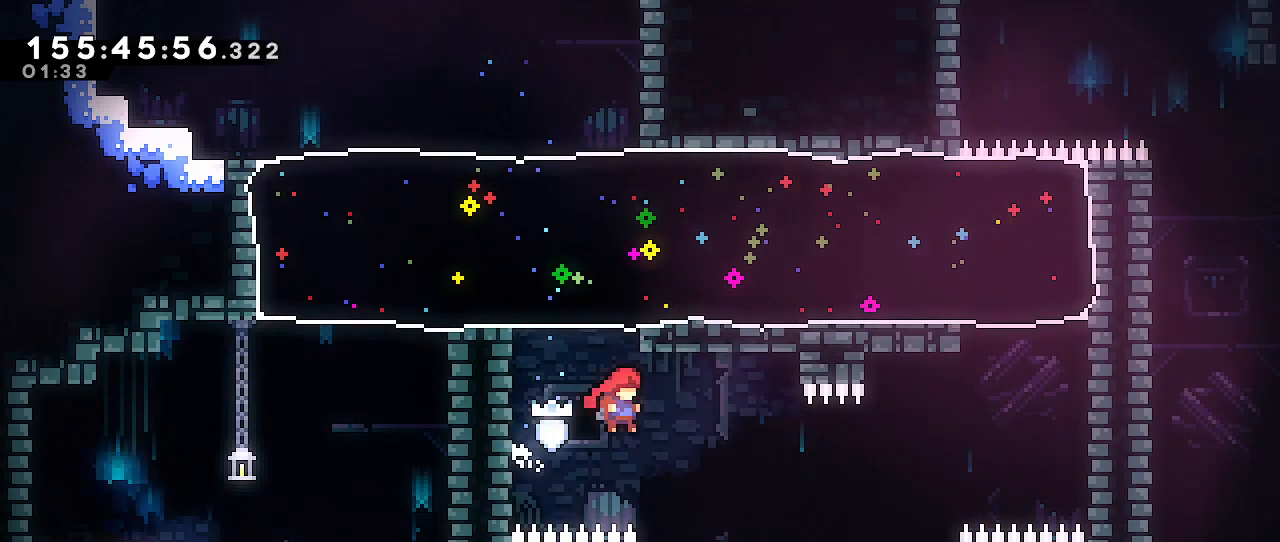
{"dt_ms": 500, "buttons": ["B"], "left_stick": "up-right", "right_stick": "center", "events": [[217, "left_stick", "center"], [367, "B", "down"], [367, "left_stick", "up-right"]]}
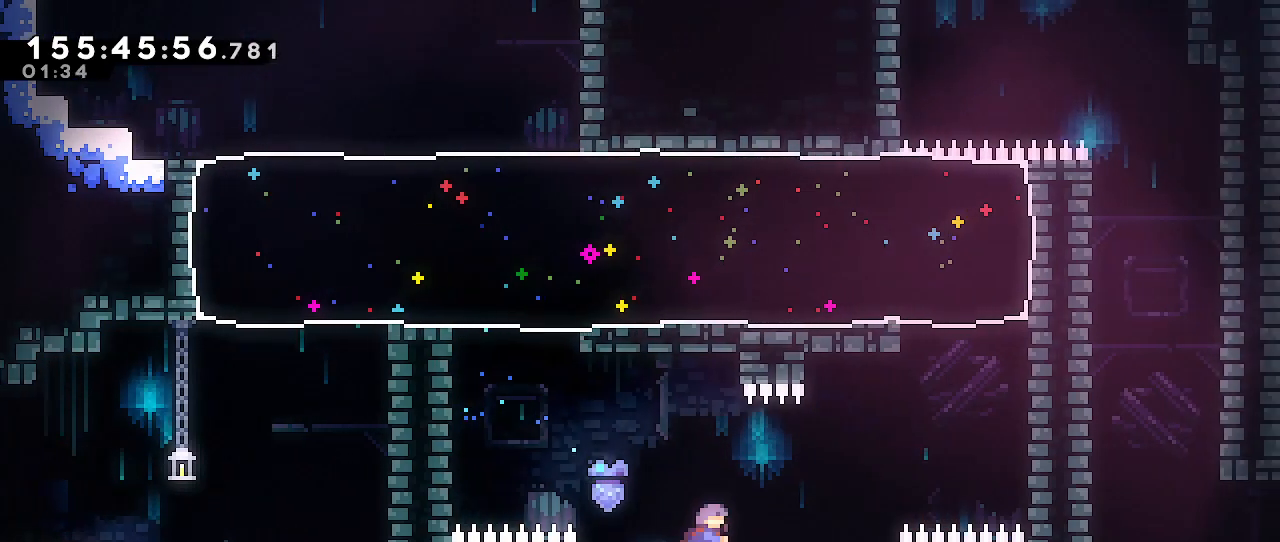
{"dt_ms": 500, "buttons": [], "left_stick": "center", "right_stick": "center", "events": [[17, "B", "up"], [17, "left_stick", "center"], [233, "left_stick", "left"], [400, "left_stick", "center"]]}
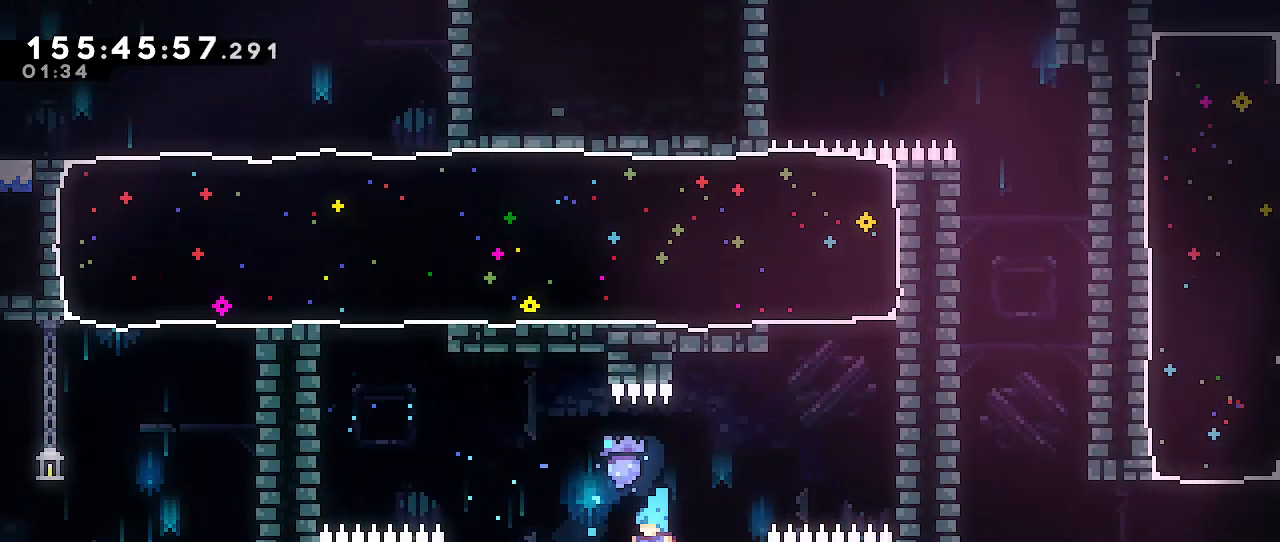
{"dt_ms": 1000, "buttons": [], "left_stick": "right", "right_stick": "center", "events": [[50, "left_stick", "right"], [633, "B", "down"], [650, "left_stick", "up"], [817, "B", "up"], [850, "left_stick", "right"]]}
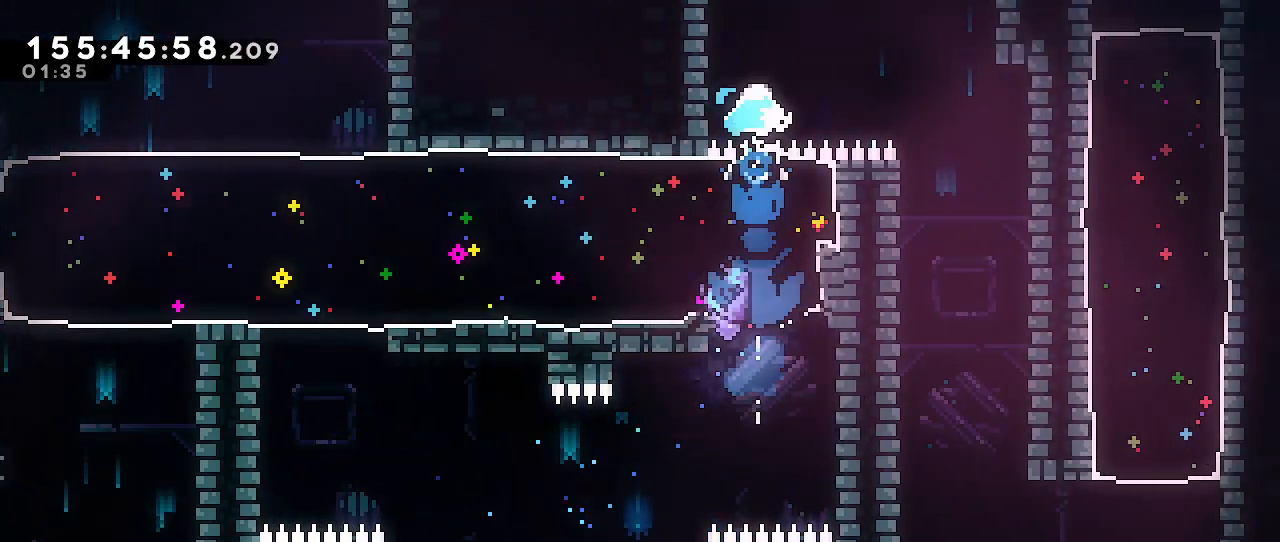
{"dt_ms": 500, "buttons": [], "left_stick": "right", "right_stick": "center", "events": []}
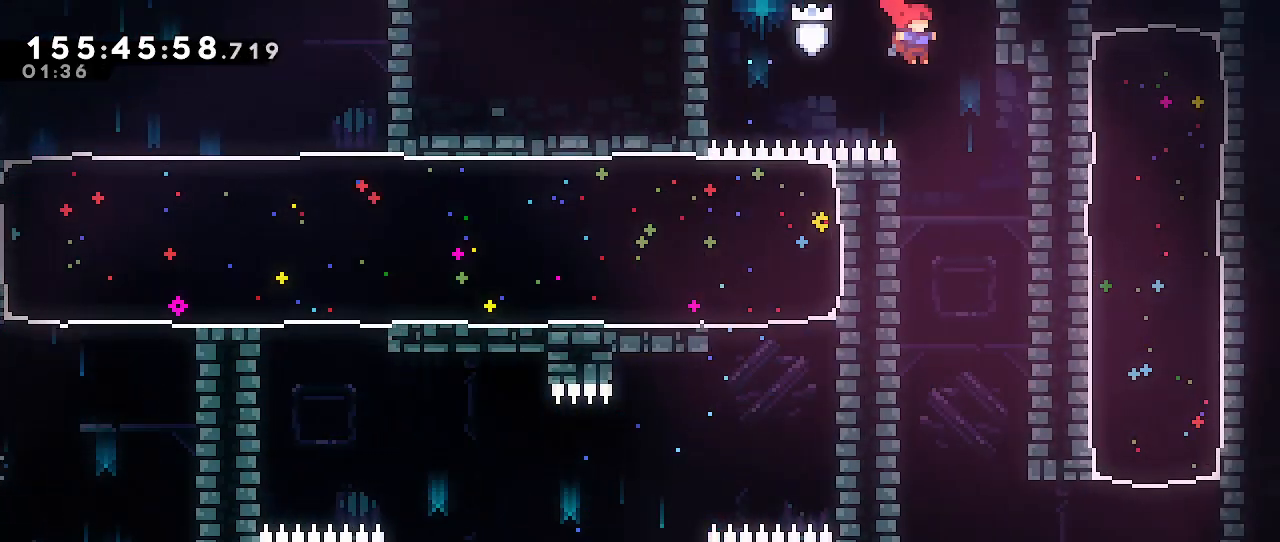
{"dt_ms": 500, "buttons": [], "left_stick": "right", "right_stick": "center", "events": [[83, "left_stick", "center"], [433, "left_stick", "right"]]}
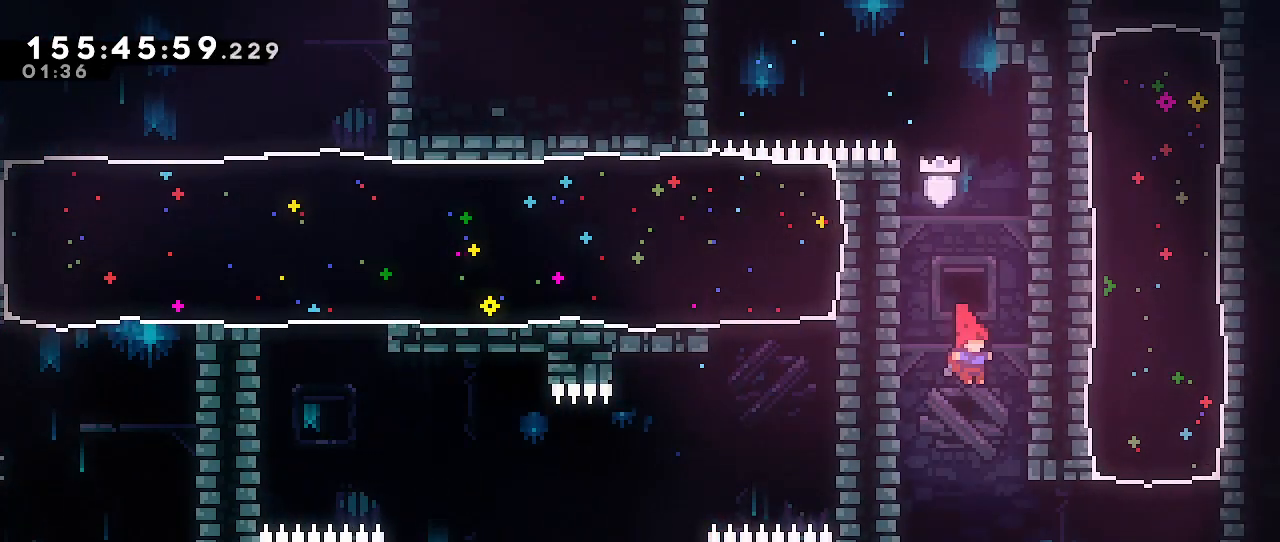
{"dt_ms": 500, "buttons": ["A", "R1"], "left_stick": "up-left", "right_stick": "center", "events": [[317, "R1", "down"], [417, "A", "down"], [433, "left_stick", "up-left"]]}
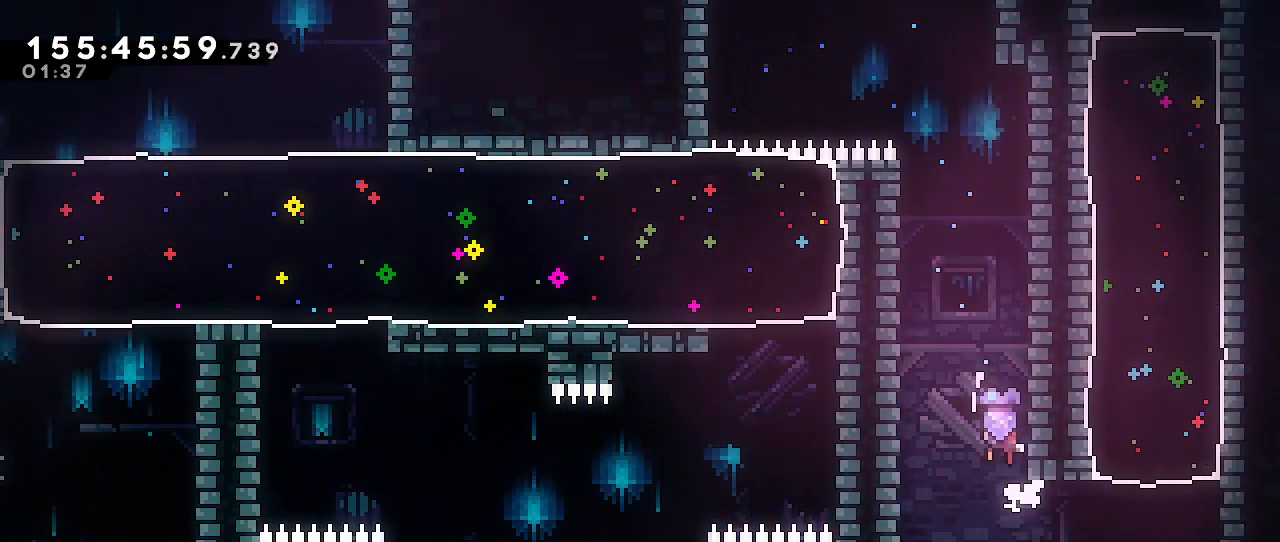
{"dt_ms": 500, "buttons": [], "left_stick": "up-left", "right_stick": "center", "events": [[250, "A", "up"], [317, "R1", "up"]]}
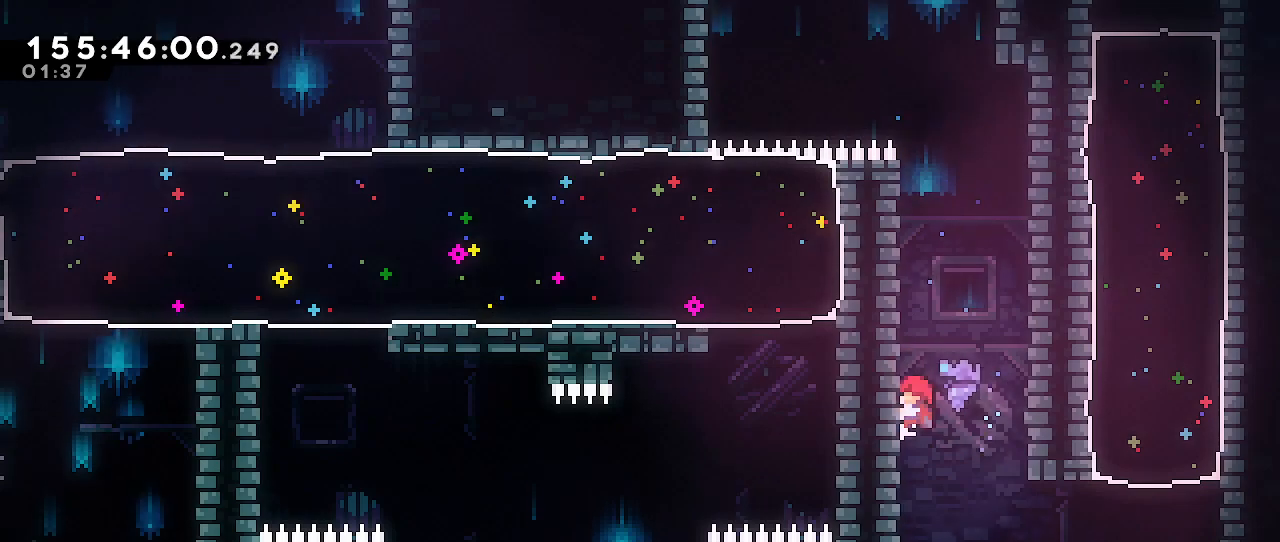
{"dt_ms": 500, "buttons": [], "left_stick": "left", "right_stick": "center", "events": [[67, "left_stick", "center"], [183, "left_stick", "left"]]}
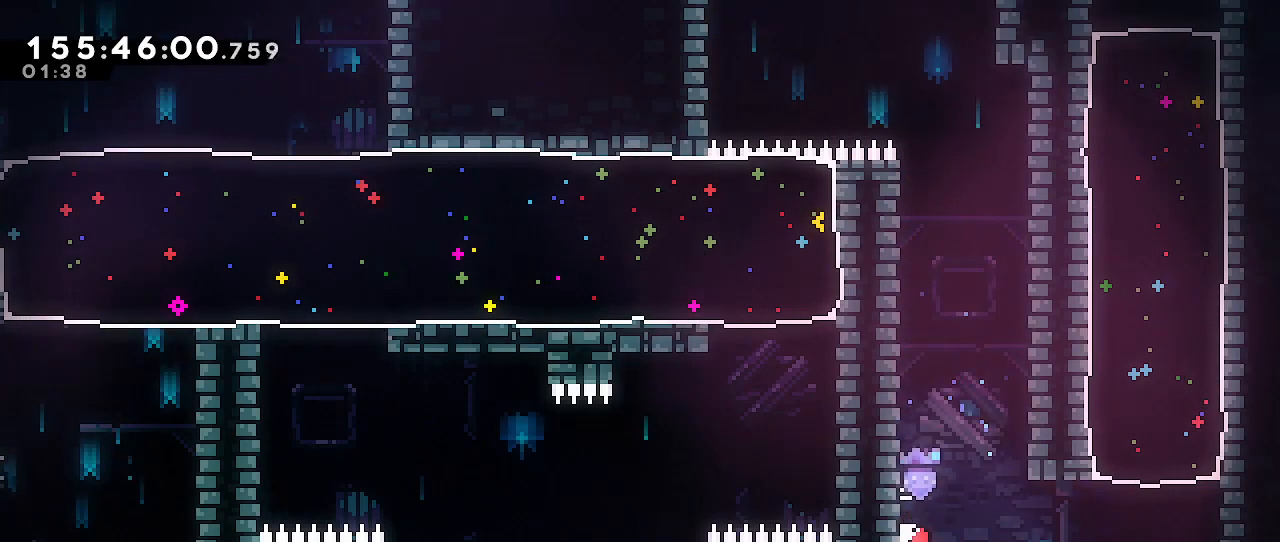
{"dt_ms": 500, "buttons": ["A"], "left_stick": "right", "right_stick": "center", "events": [[167, "left_stick", "right"], [183, "A", "down"]]}
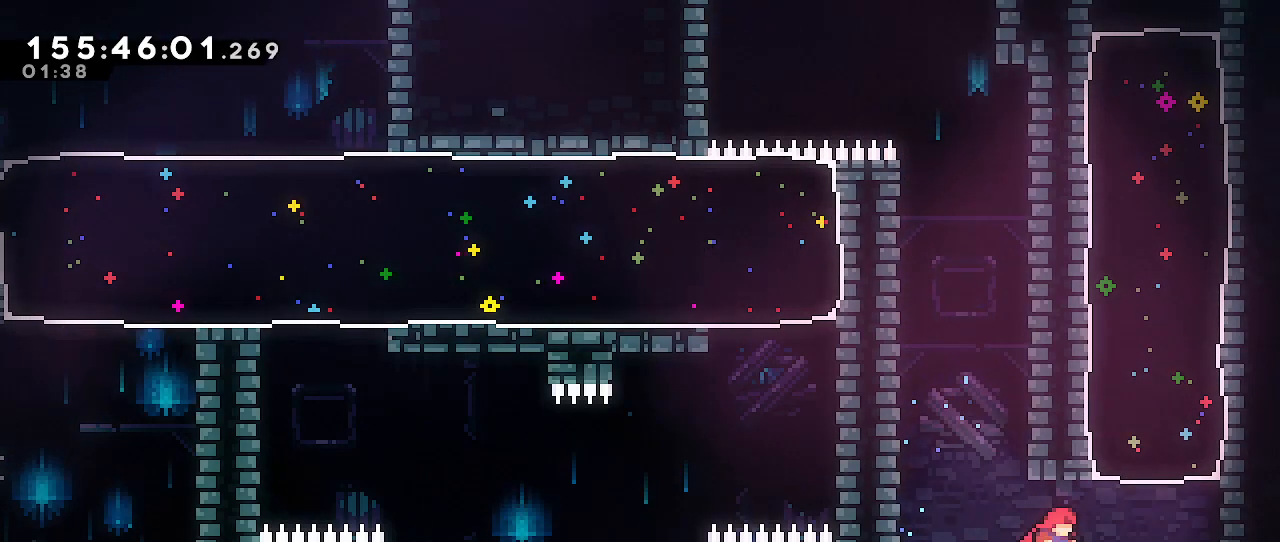
{"dt_ms": 500, "buttons": [], "left_stick": "up", "right_stick": "center"}
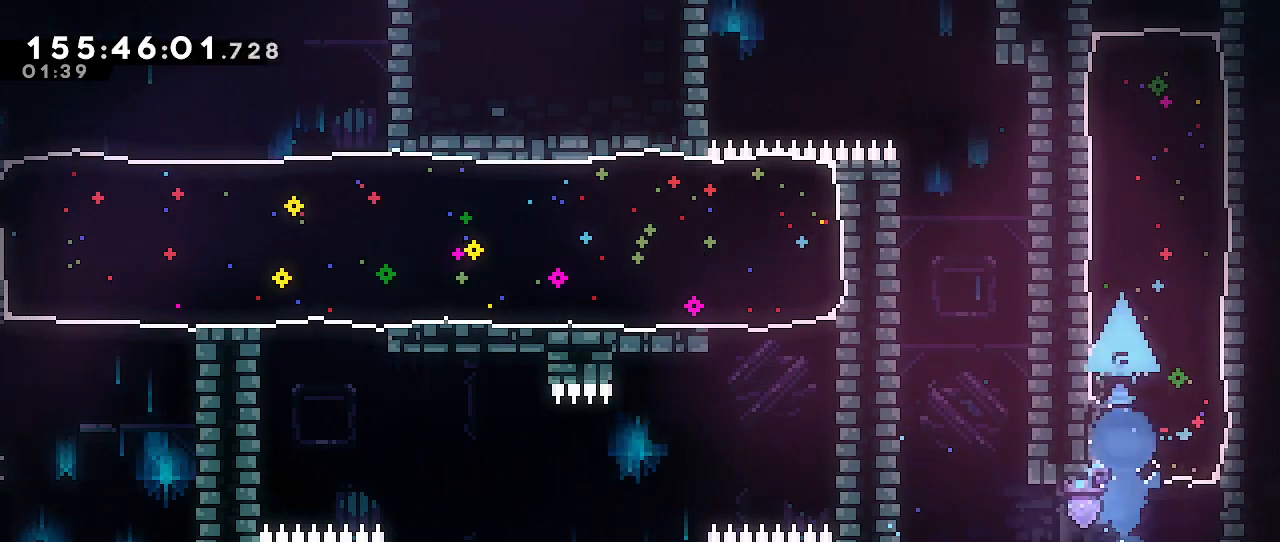
{"dt_ms": 500, "buttons": [], "left_stick": "center", "right_stick": "center", "events": [[100, "left_stick", "center"]]}
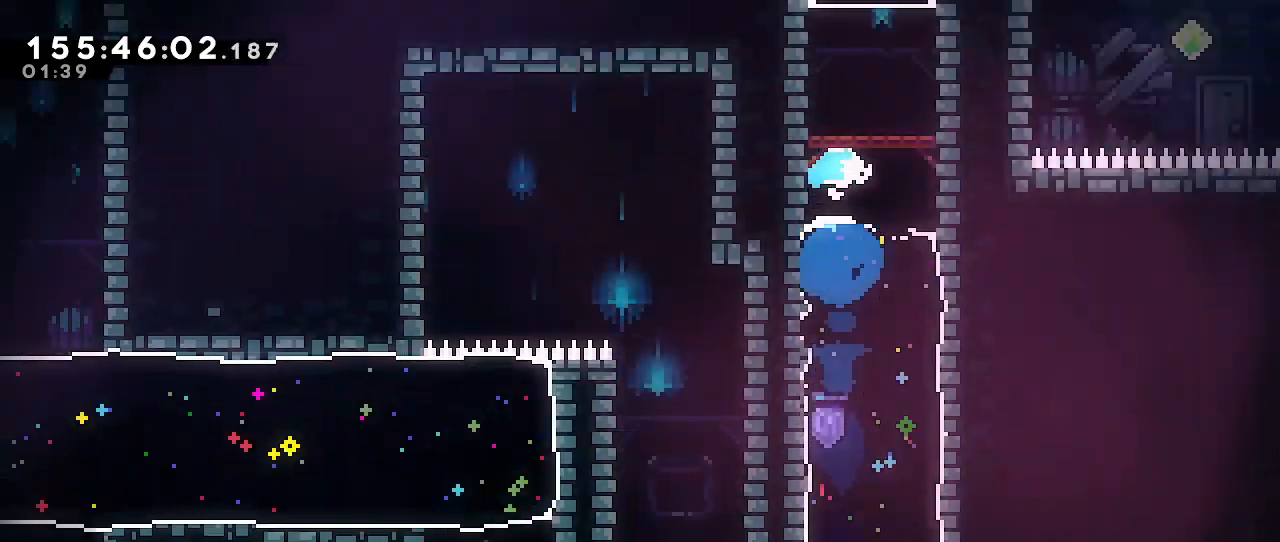
{"dt_ms": 500, "buttons": [], "left_stick": "center", "right_stick": "center", "events": []}
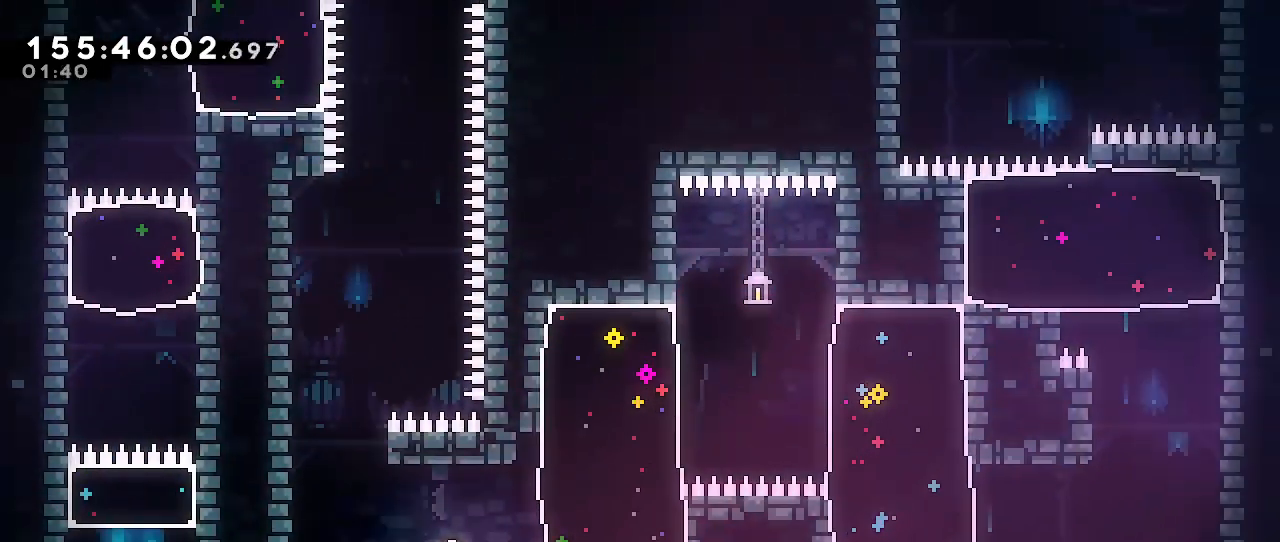
{"dt_ms": 500, "buttons": [], "left_stick": "up", "right_stick": "center", "events": [[150, "left_stick", "up"], [267, "B", "down"], [433, "B", "up"]]}
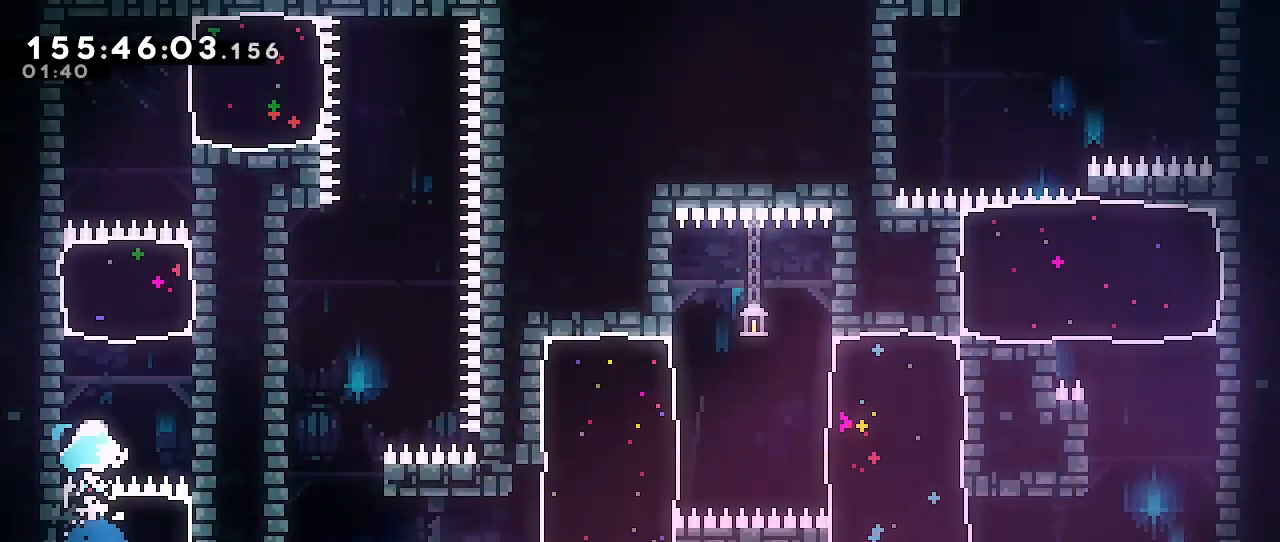
{"dt_ms": 500, "buttons": [], "left_stick": "up", "right_stick": "center", "events": [[200, "B", "down"], [417, "B", "up"]]}
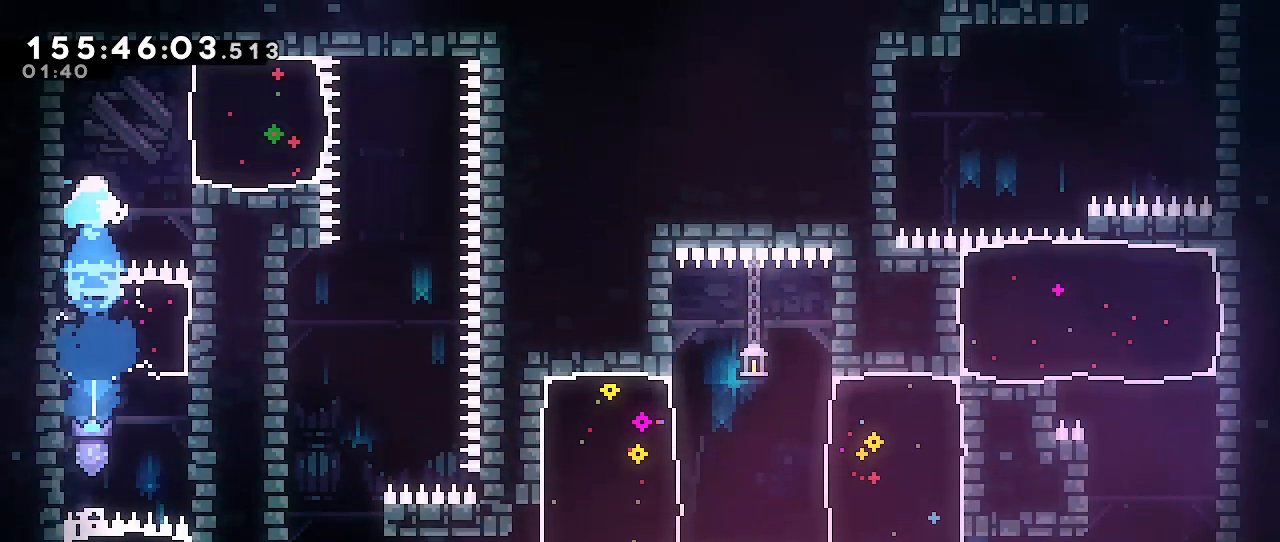
{"dt_ms": 500, "buttons": [], "left_stick": "center", "right_stick": "center", "events": [[17, "left_stick", "center"], [133, "left_stick", "right"], [150, "B", "down"], [383, "B", "up"], [400, "left_stick", "center"]]}
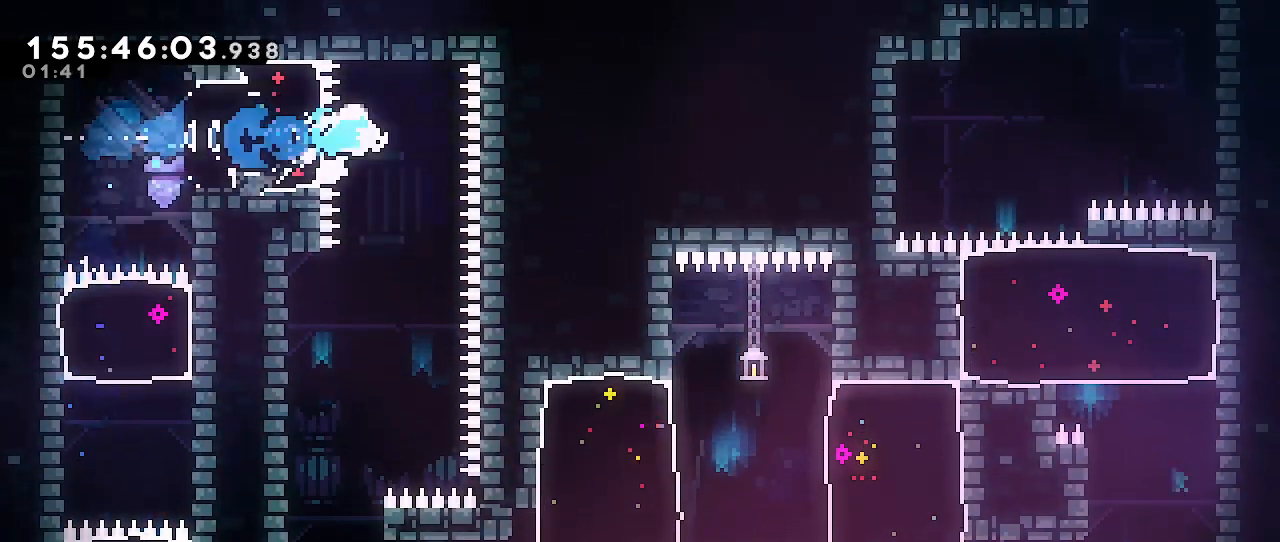
{"dt_ms": 500, "buttons": [], "left_stick": "left", "right_stick": "center", "events": [[83, "B", "down"], [83, "left_stick", "down"], [233, "left_stick", "center"], [267, "B", "up"], [283, "left_stick", "left"]]}
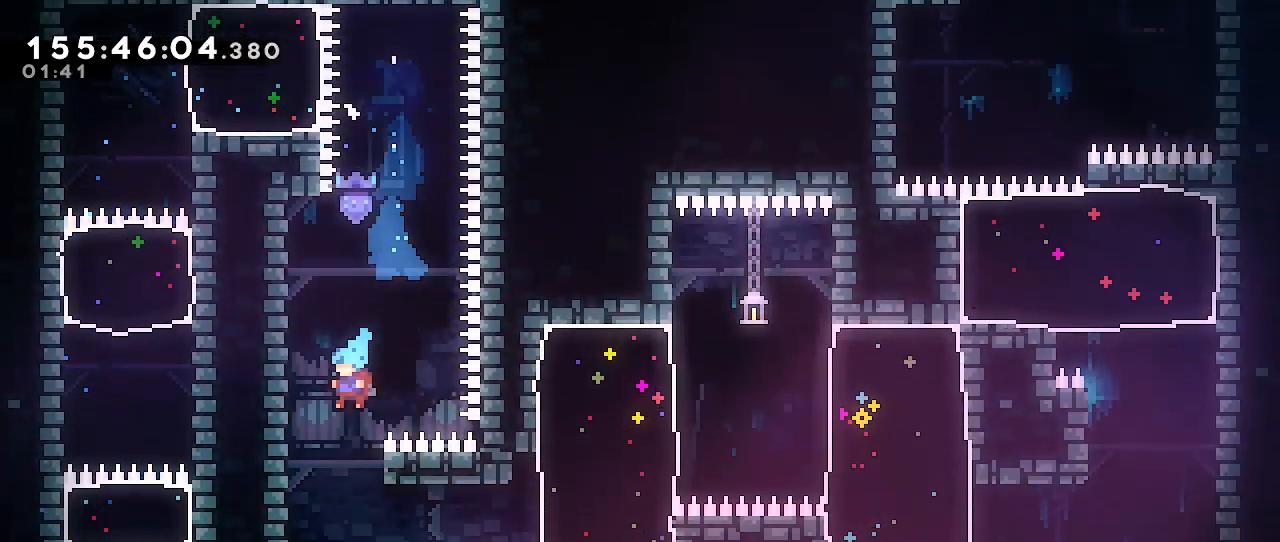
{"dt_ms": 500, "buttons": [], "left_stick": "left", "right_stick": "center", "events": []}
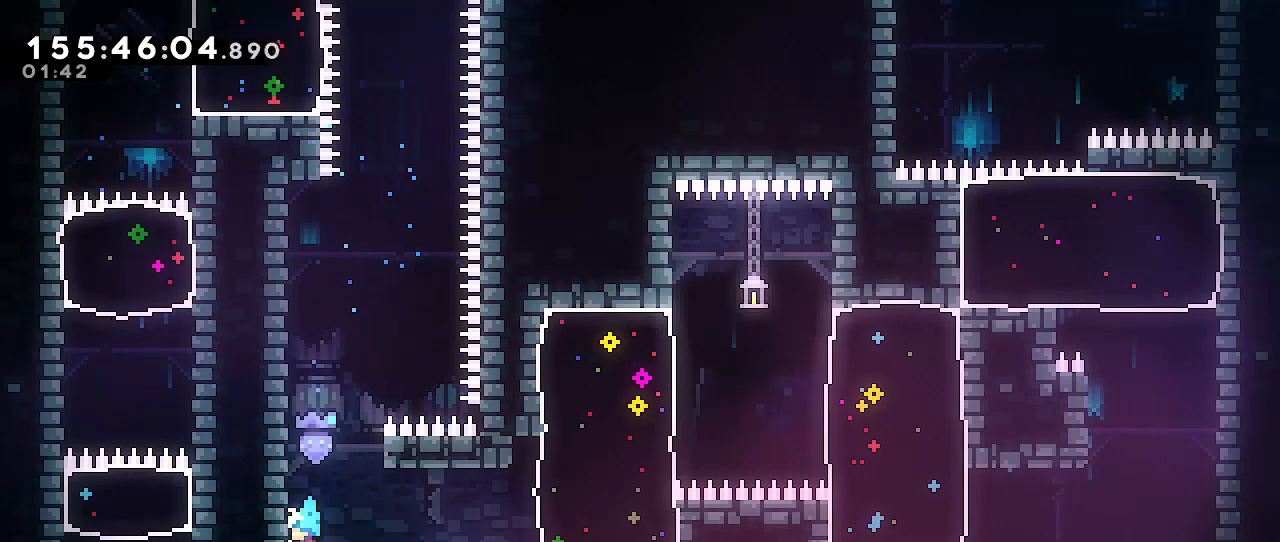
{"dt_ms": 500, "buttons": [], "left_stick": "up-right", "right_stick": "center", "events": [[200, "A", "down"], [200, "left_stick", "center"], [250, "left_stick", "right"], [300, "A", "up"], [417, "left_stick", "up-right"]]}
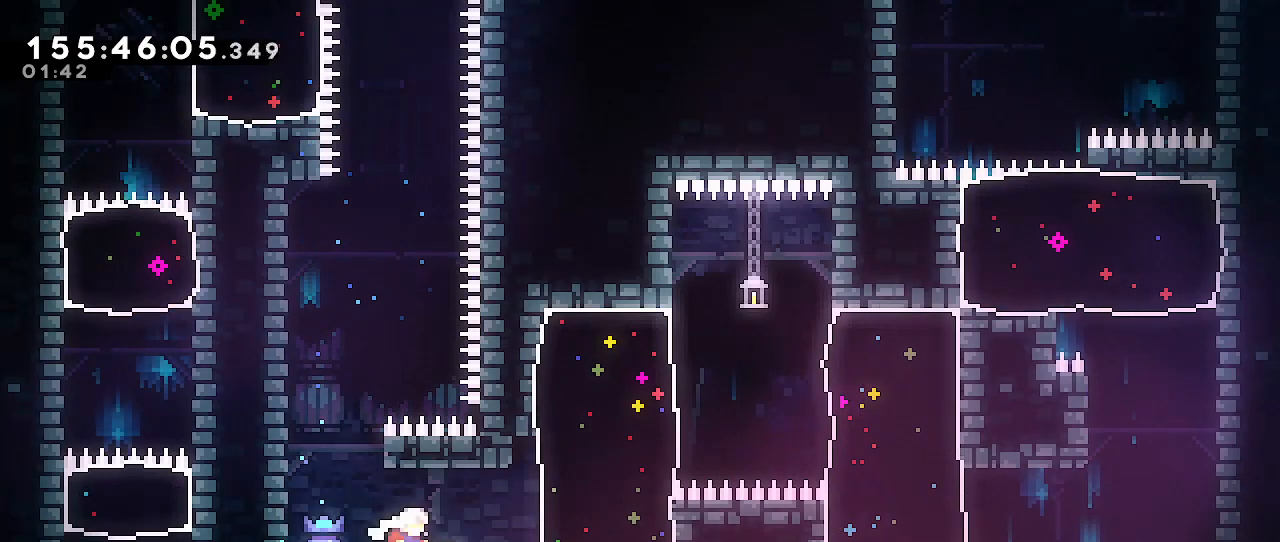
{"dt_ms": 500, "buttons": [], "left_stick": "up-right", "right_stick": "center", "events": [[167, "B", "down"], [367, "B", "up"]]}
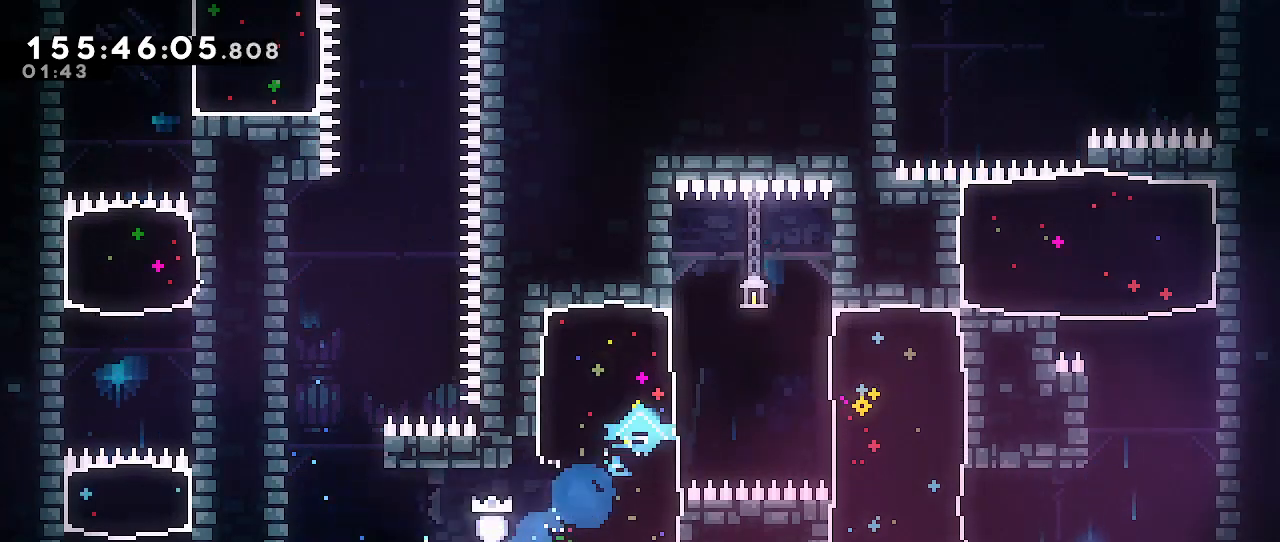
{"dt_ms": 500, "buttons": [], "left_stick": "down-right", "right_stick": "center", "events": [[133, "left_stick", "center"], [217, "left_stick", "down-right"], [233, "B", "down"], [450, "B", "up"]]}
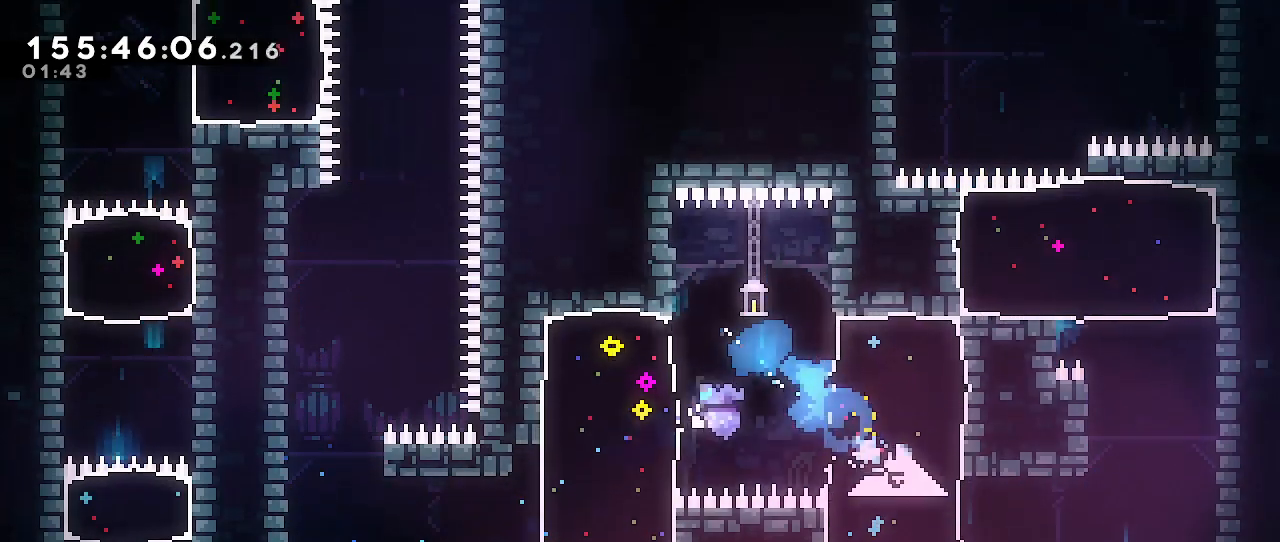
{"dt_ms": 500, "buttons": ["A", "R1"], "left_stick": "right", "right_stick": "center"}
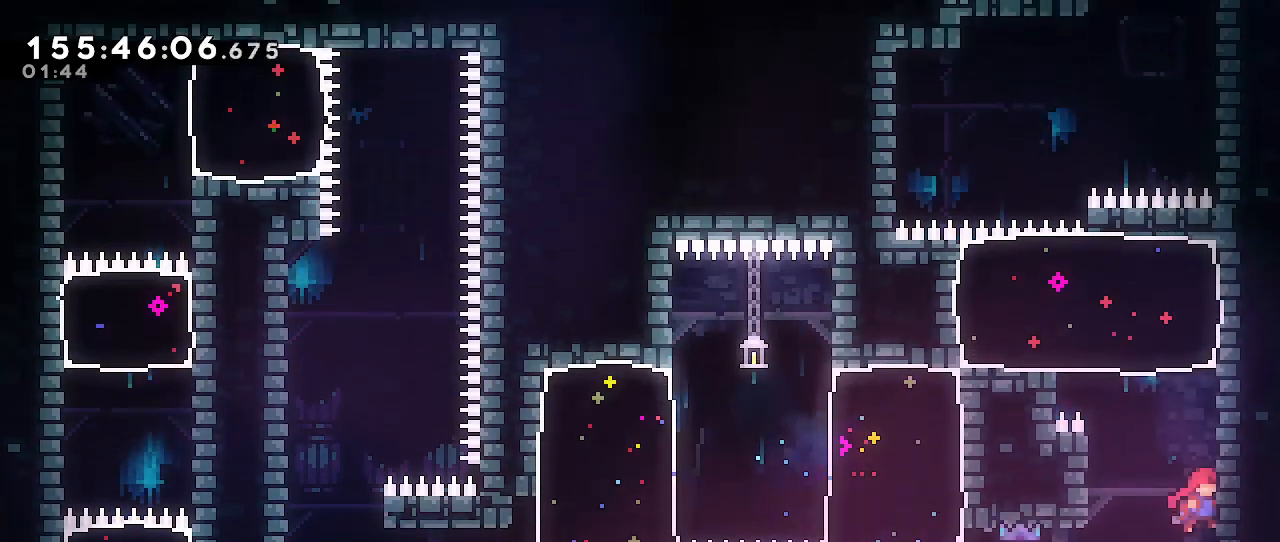
{"dt_ms": 500, "buttons": ["A", "R1"], "left_stick": "up", "right_stick": "center", "events": [[83, "A", "up"], [83, "left_stick", "up"], [417, "A", "down"]]}
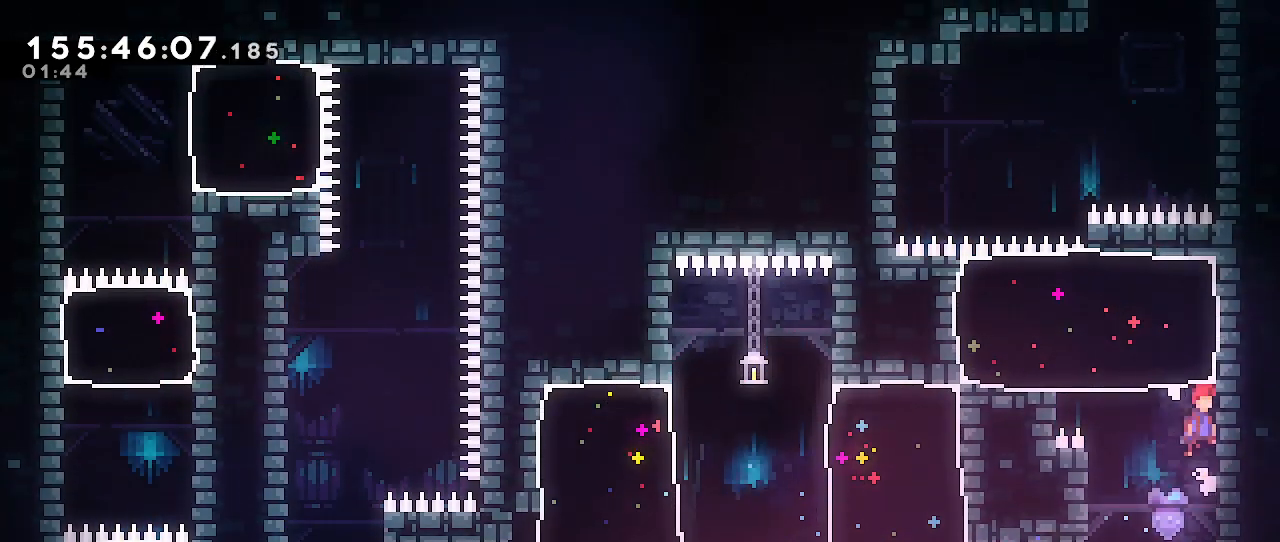
{"dt_ms": 500, "buttons": [], "left_stick": "up-left", "right_stick": "center", "events": [[33, "left_stick", "up-left"], [50, "A", "up"], [83, "R1", "up"], [117, "B", "down"], [400, "B", "up"]]}
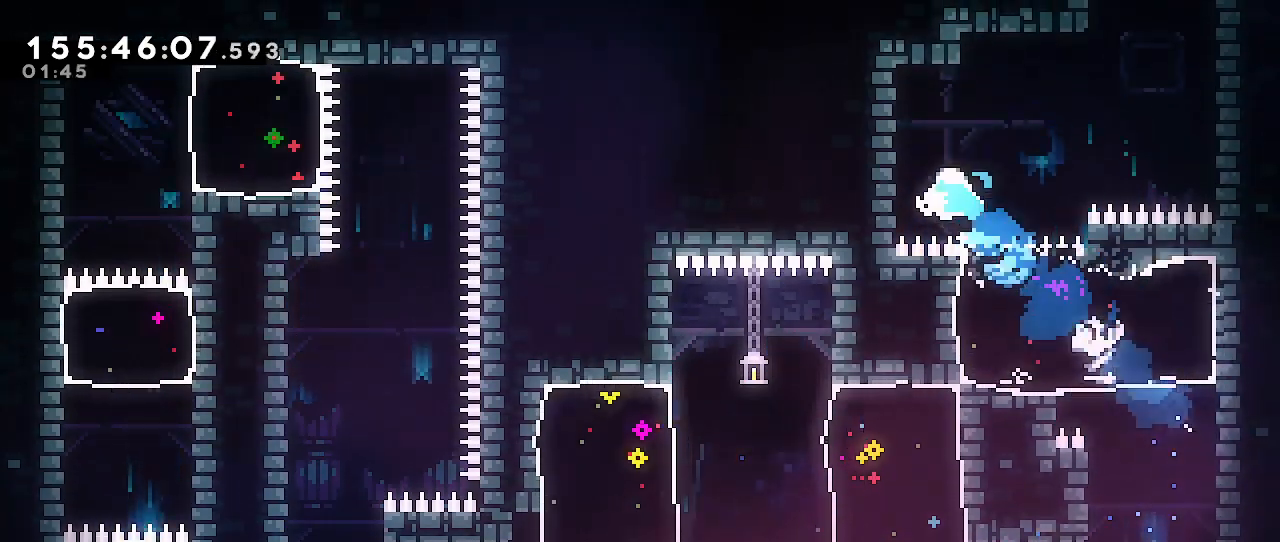
{"dt_ms": 500, "buttons": ["B"], "left_stick": "up-right", "right_stick": "center", "events": [[133, "A", "down"], [183, "left_stick", "right"], [350, "left_stick", "up-right"], [450, "A", "up"], [500, "B", "down"]]}
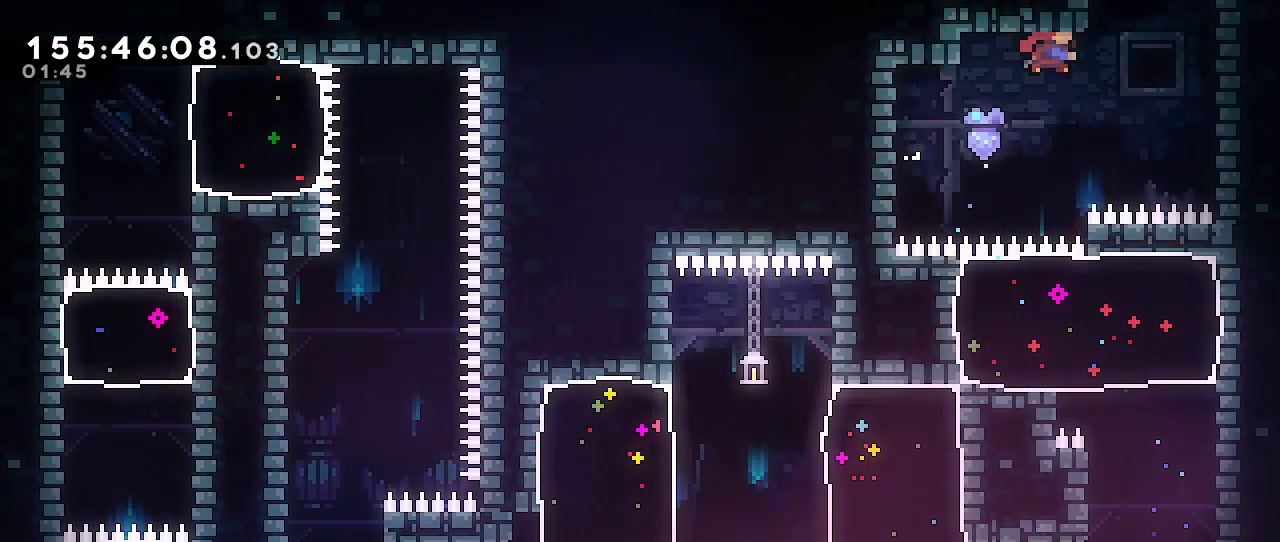
{"dt_ms": 500, "buttons": [], "left_stick": "up-right", "right_stick": "center", "events": [[183, "A", "down"], [200, "B", "up"], [483, "A", "up"]]}
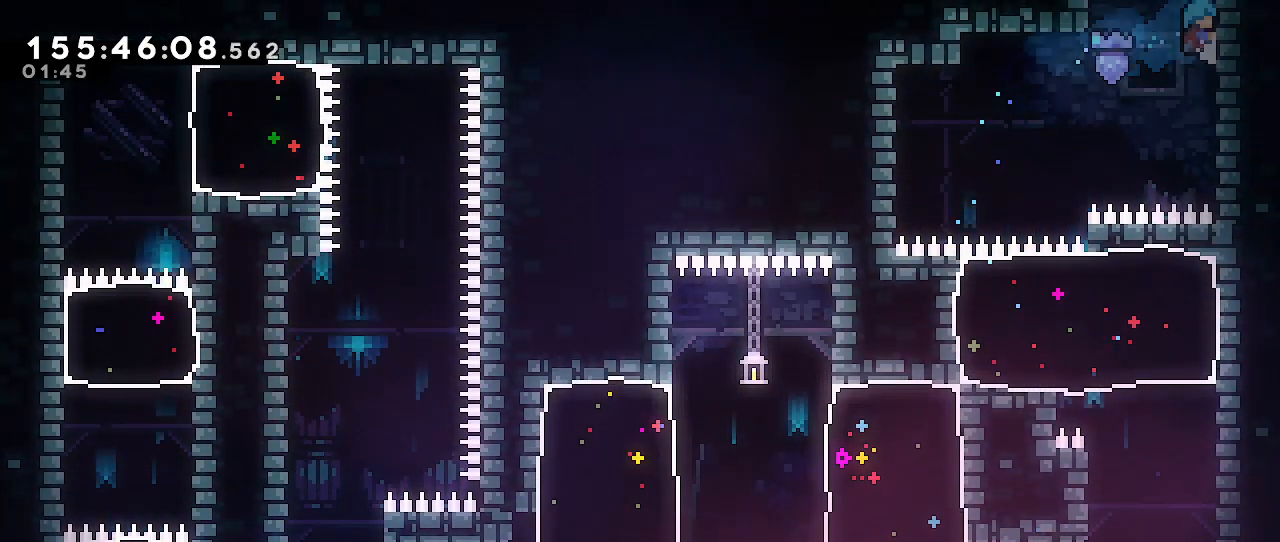
{"dt_ms": 500, "buttons": ["A"], "left_stick": "center", "right_stick": "center", "events": [[50, "A", "down"], [117, "left_stick", "up-left"], [300, "left_stick", "center"]]}
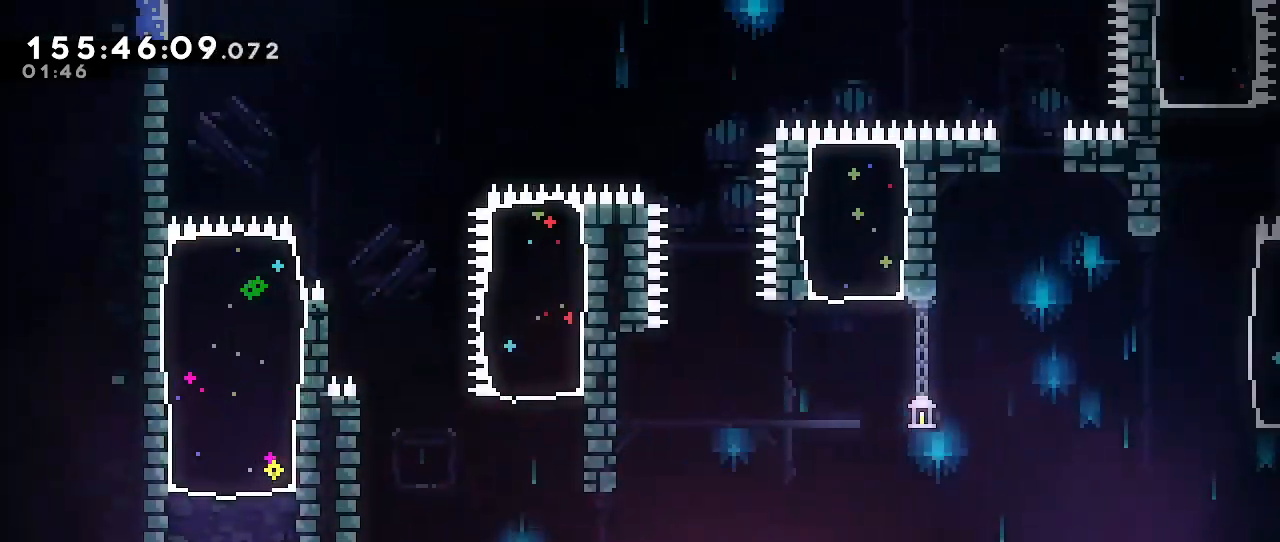
{"dt_ms": 500, "buttons": ["B"], "left_stick": "up", "right_stick": "center", "events": [[367, "A", "up"], [367, "left_stick", "up"], [467, "B", "down"]]}